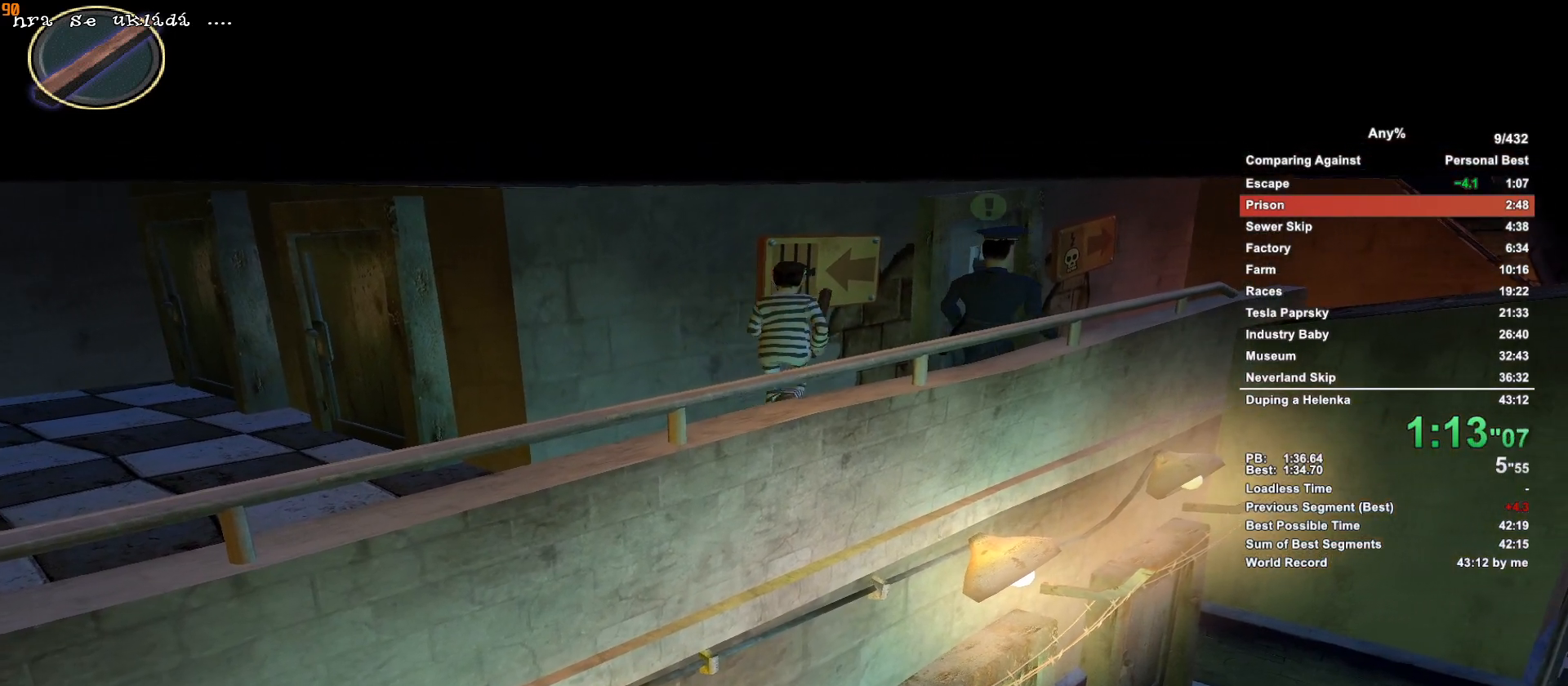
Gameplay with keyboard and mouse; each line is a JSON object with the keys and mouse buttons held at the frame after it. "events" lists presses ("down") and releases ("up") of ".", "1", "2", "3", "4", "5", "a", "alt", "c", "caps_lock", "ctrl", "d", "down", "e", "escape", "f", "g", "h", "minus", "q", "r", "return", "s", "shift", "space", "t", "tab", "v", "w", "x", "mouse_left", "mouse_middle", "mouse_right", "mouse_wheel_up" and "mouse_wheel_down" between this image and that frame as [ms after this image, input, new state], when the widget could be followed in between. "mouse_left", "mouse_middle", "mouse_right", "mouse_wheel_up", "mouse_wheel_down" = the "left", "middle", "right", "wheel_up", "wheel_down" buttons of the "mouse" list. No other keys are recorded. Not read: mouse_move.
{"keys": ["w"], "mouse": [], "events": []}
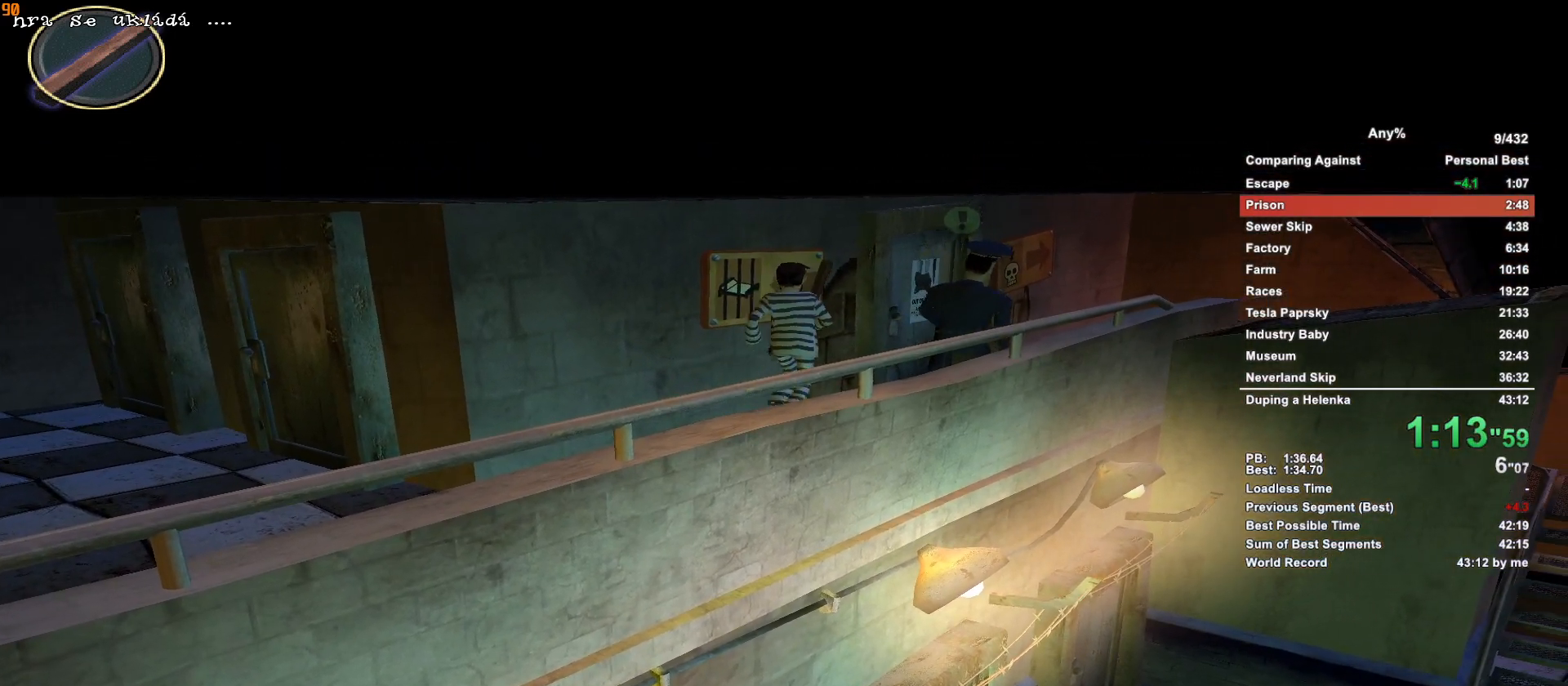
{"keys": ["w"], "mouse": [], "events": []}
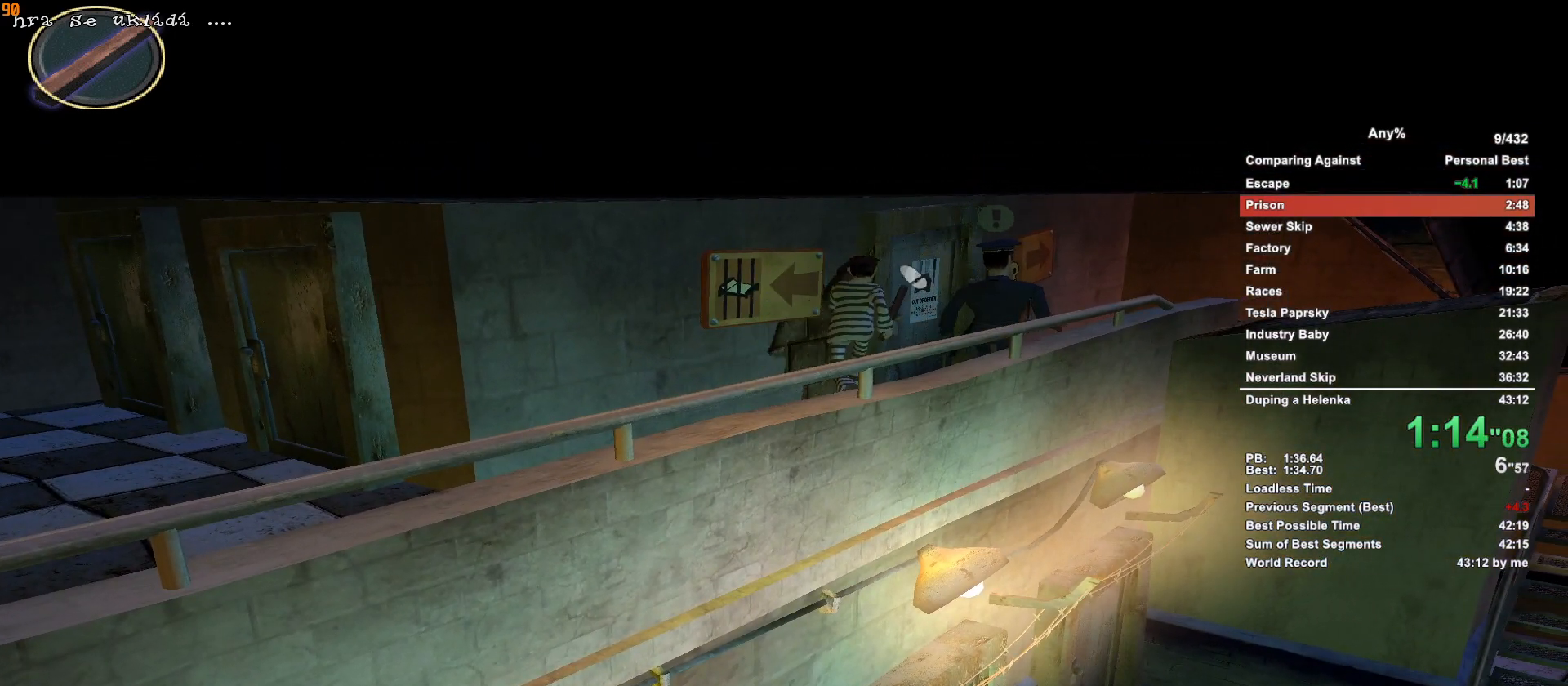
{"keys": ["w"], "mouse": [], "events": []}
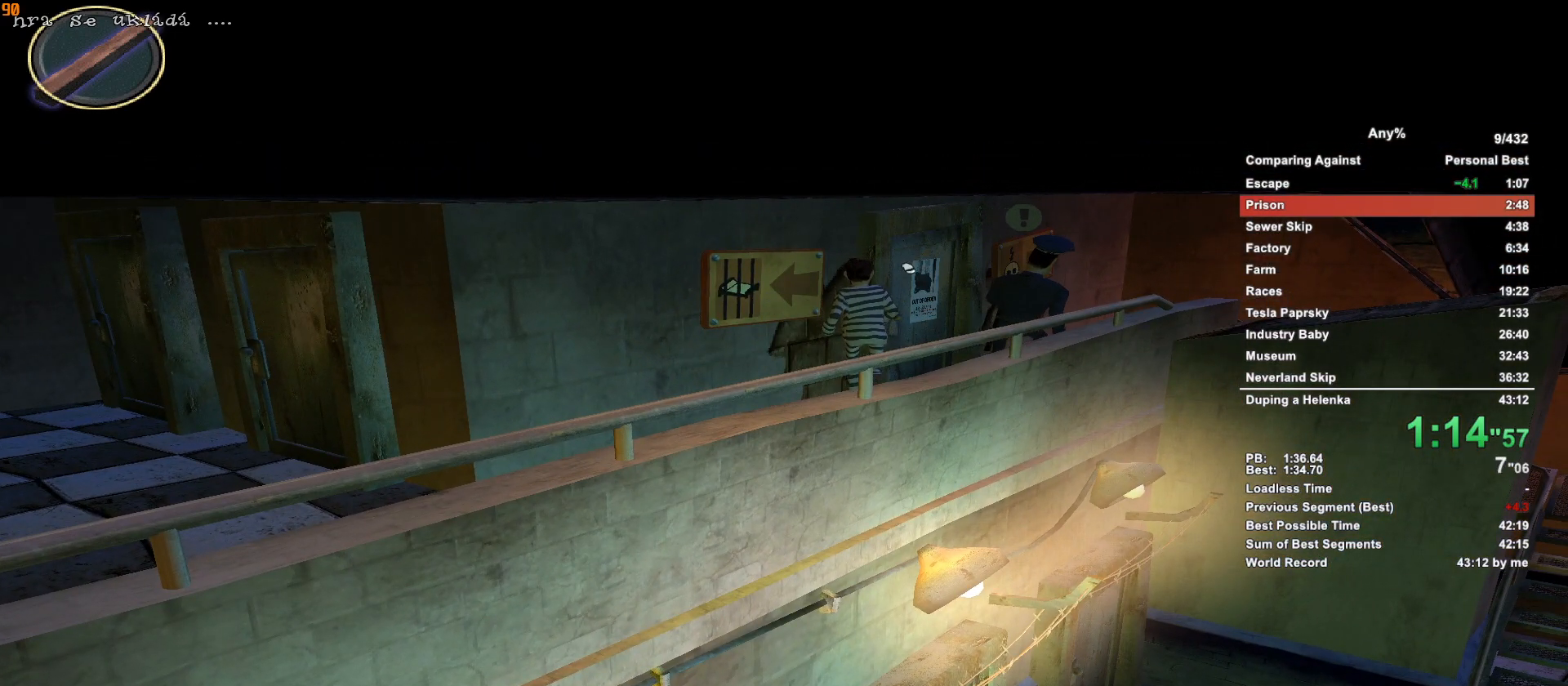
{"keys": ["w"], "mouse": [], "events": []}
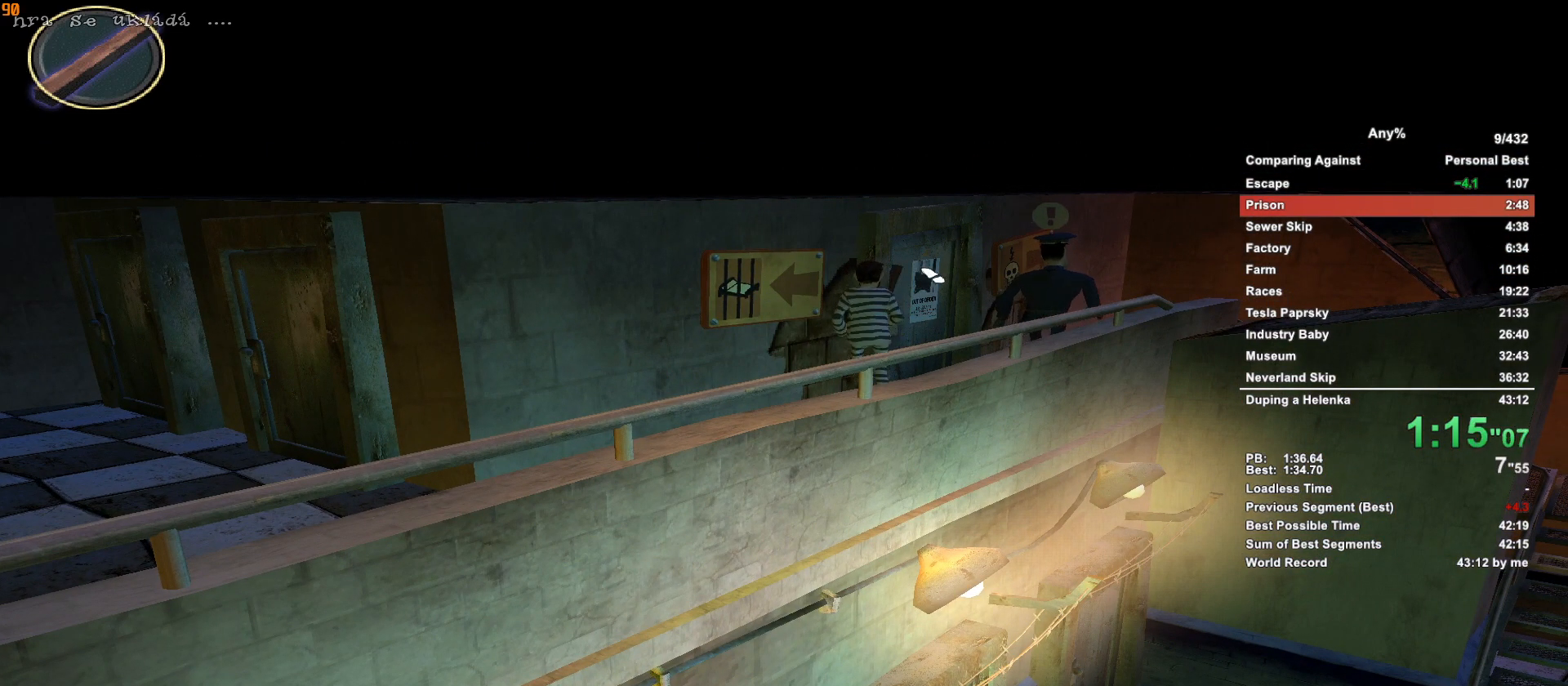
{"keys": ["w"], "mouse": [], "events": []}
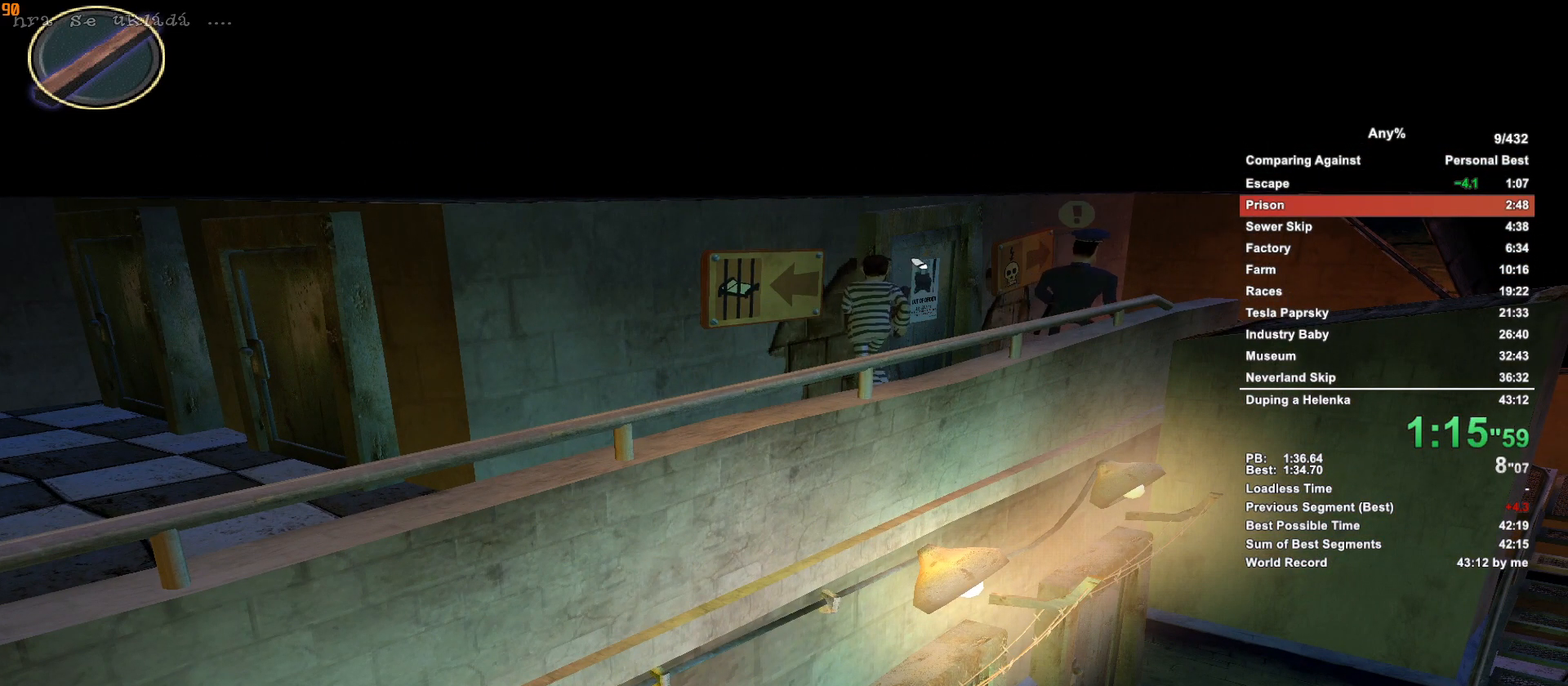
{"keys": ["w"], "mouse": [], "events": [[100, "mouse_left", "down"], [200, "escape", "down"], [200, "mouse_left", "up"], [283, "escape", "up"]]}
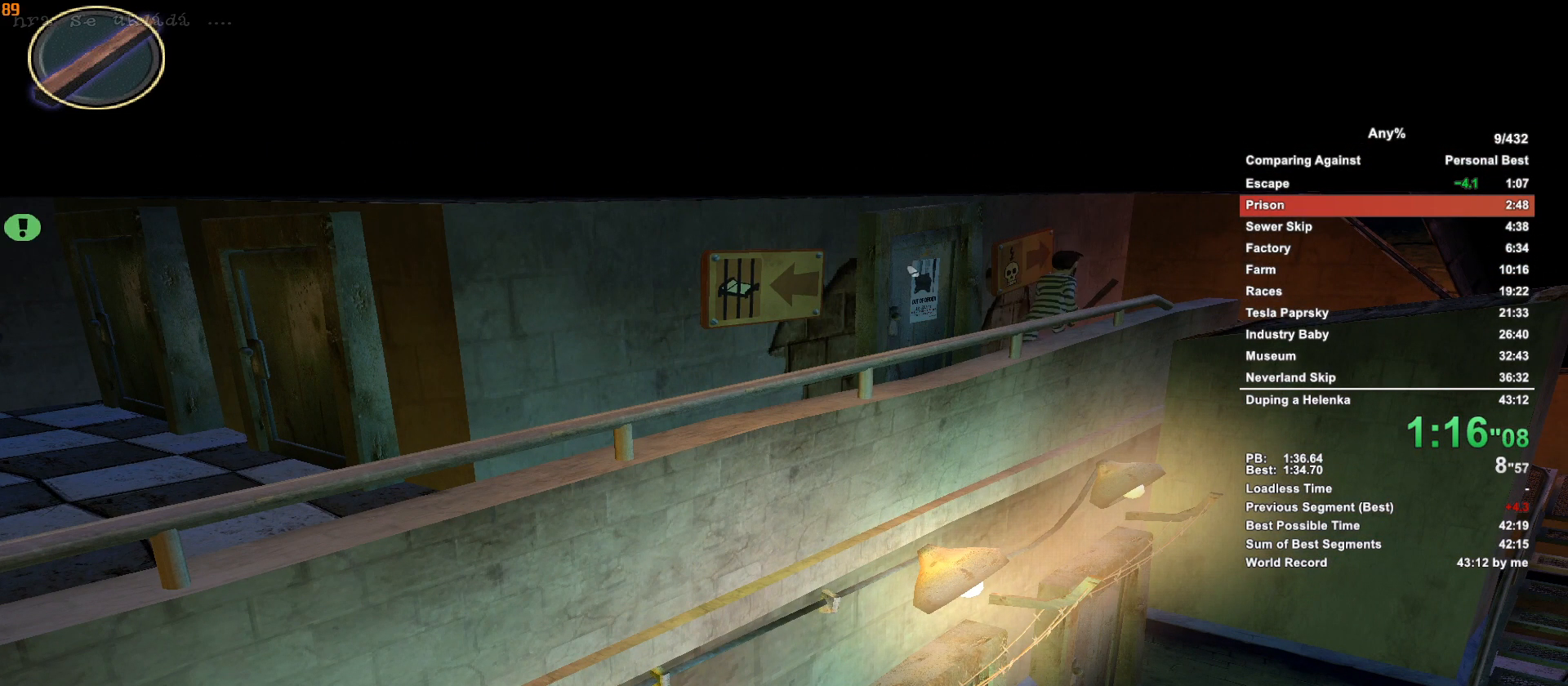
{"keys": ["w"], "mouse": [], "events": []}
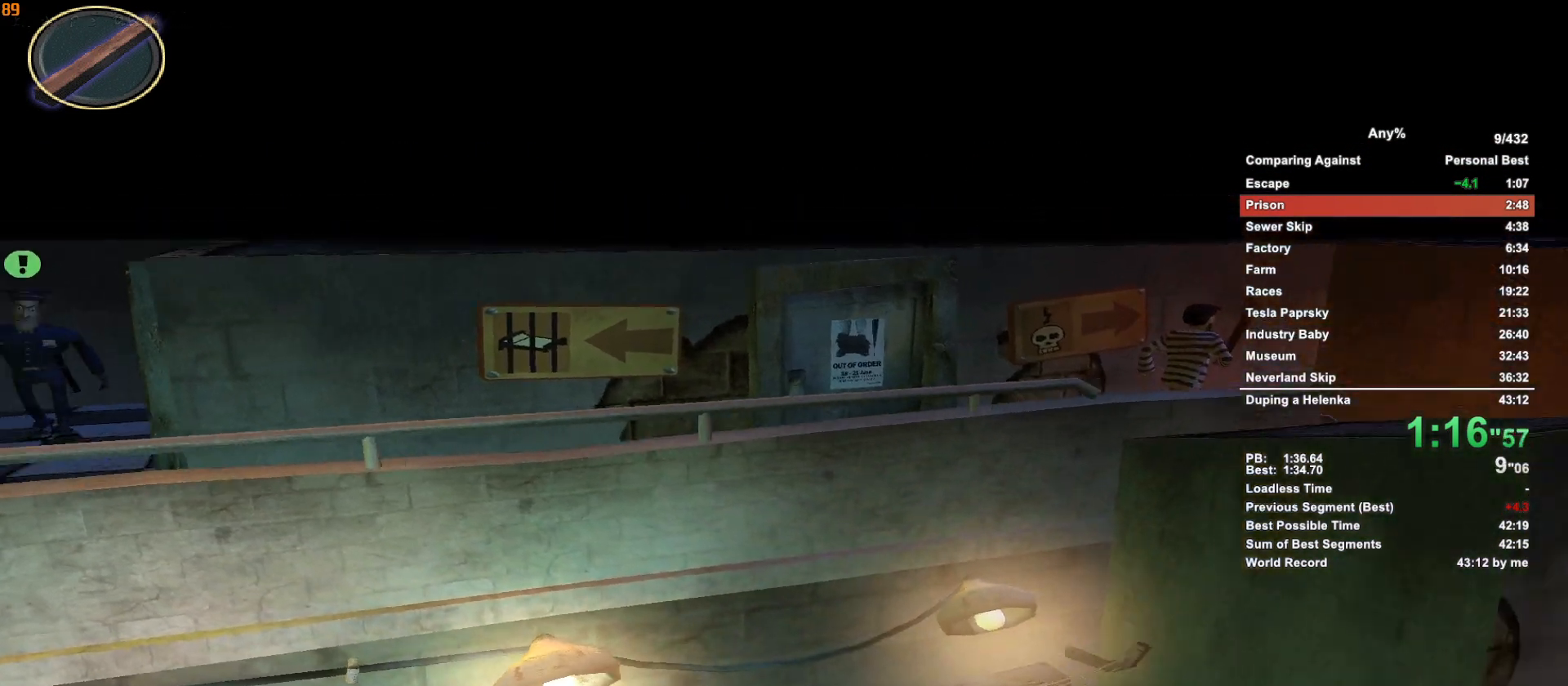
{"keys": ["w"], "mouse": [], "events": []}
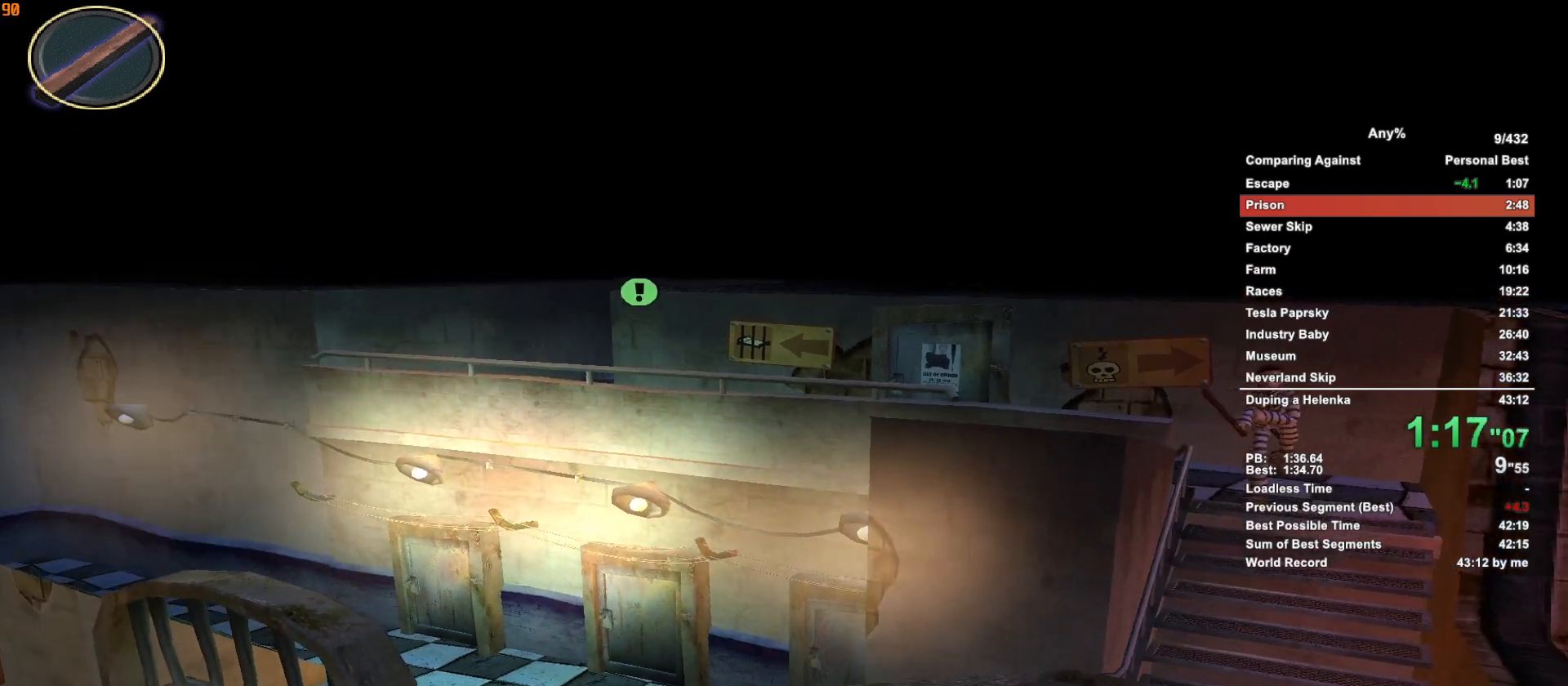
{"keys": ["w"], "mouse": [], "events": []}
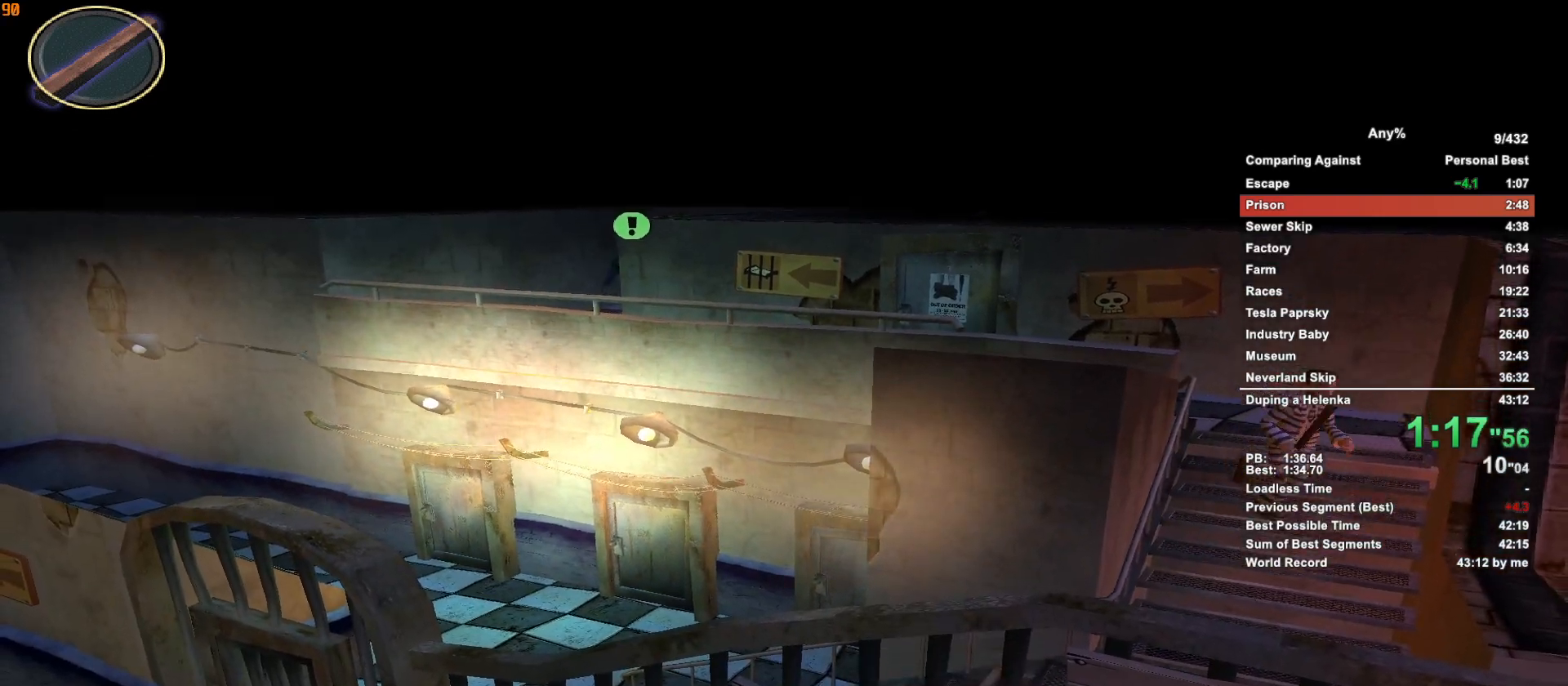
{"keys": ["w"], "mouse": [], "events": [[67, "mouse_left", "down"], [167, "mouse_left", "up"], [217, "mouse_left", "down"], [250, "mouse_left", "up"], [300, "mouse_left", "down"], [400, "mouse_left", "up"]]}
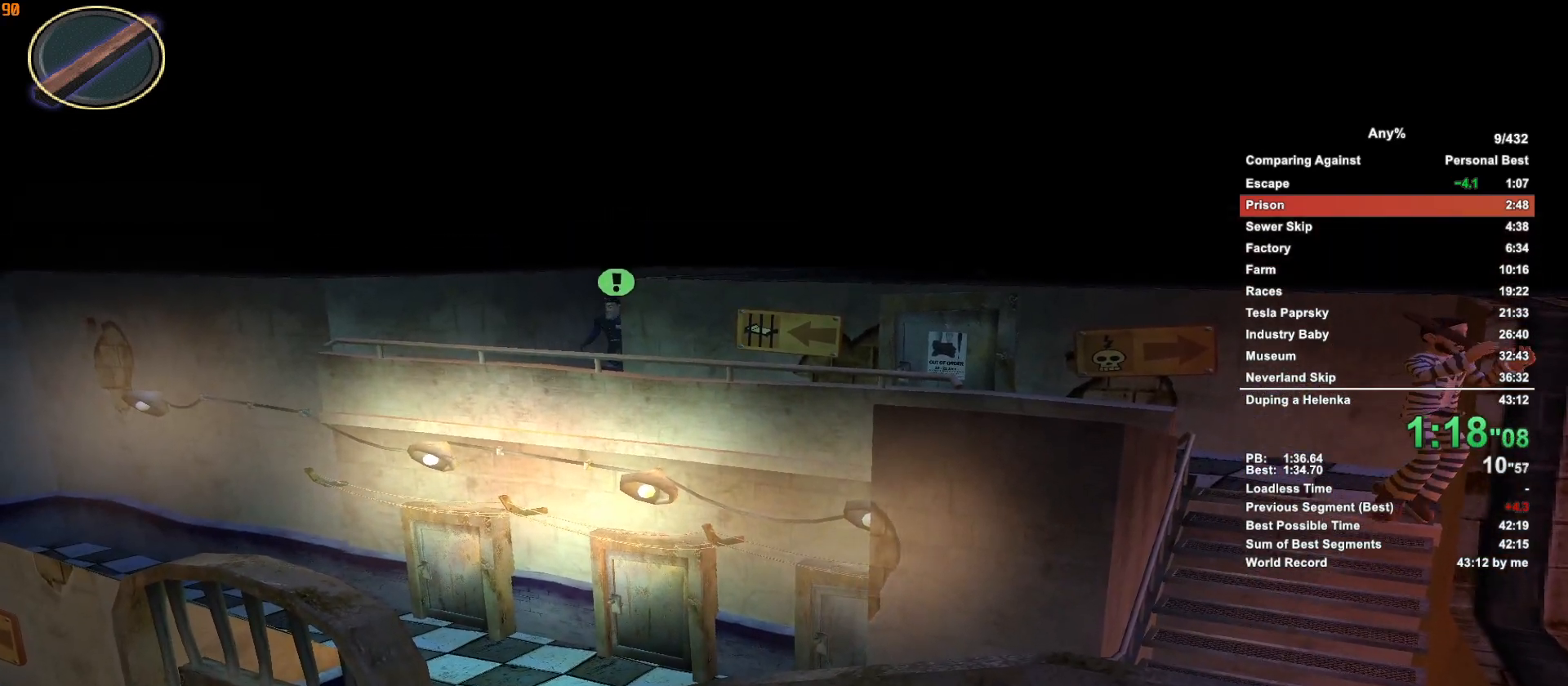
{"keys": ["w"], "mouse": [], "events": []}
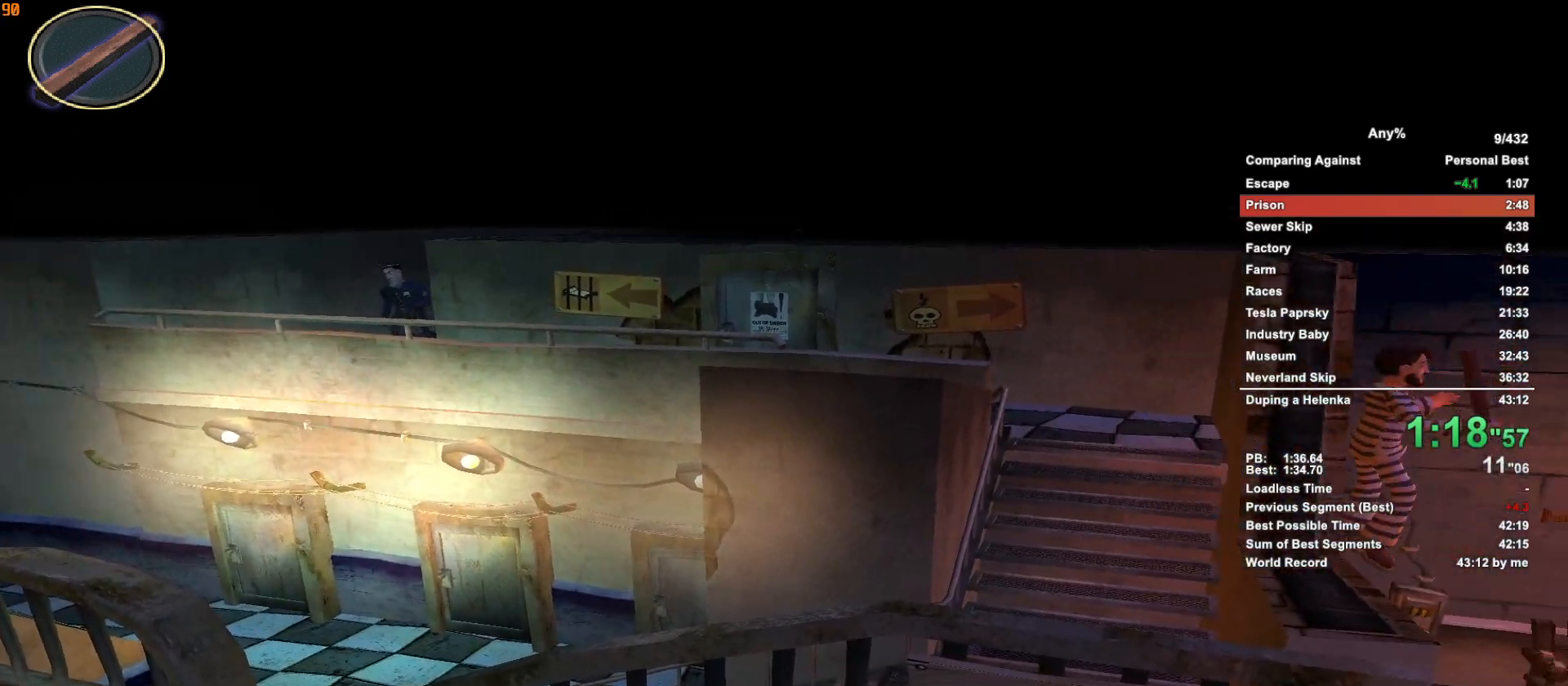
{"keys": ["w"], "mouse": [], "events": []}
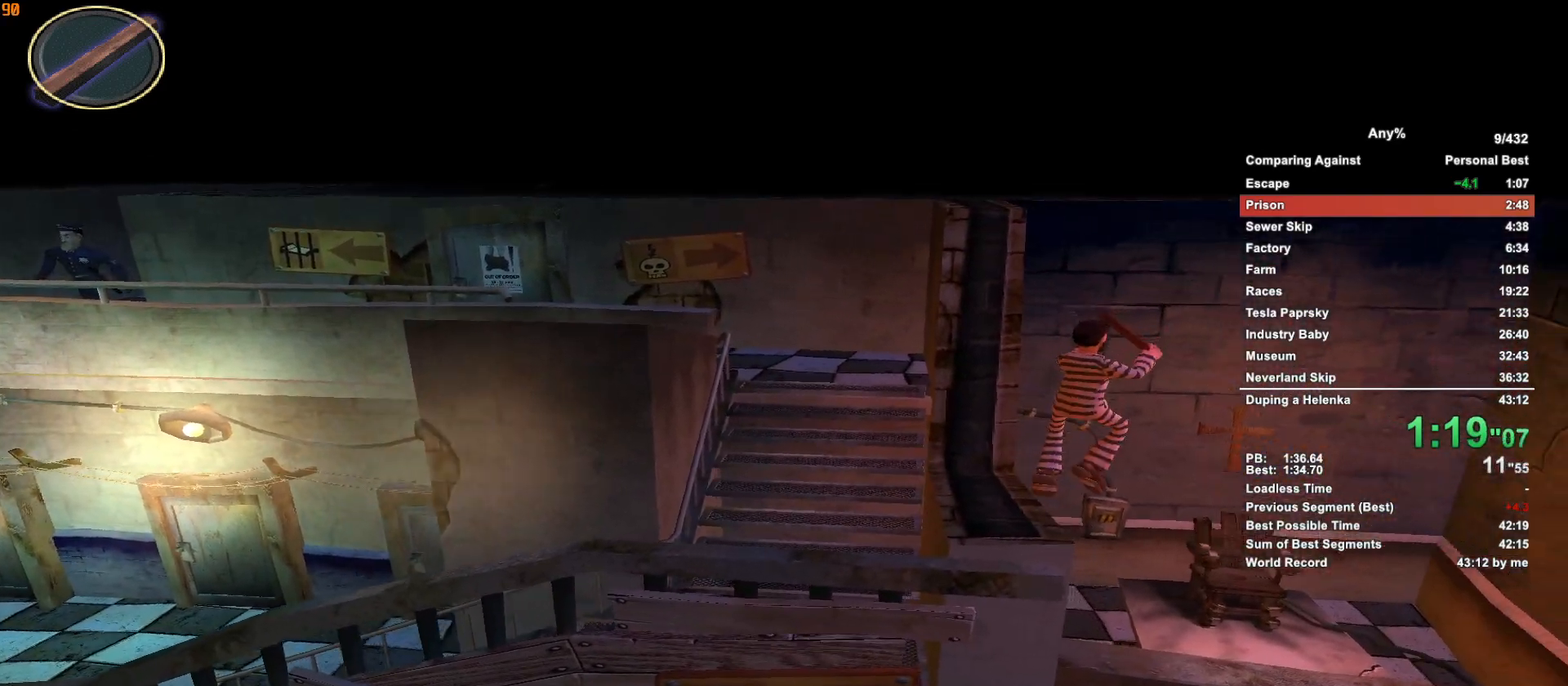
{"keys": ["w"], "mouse": [], "events": []}
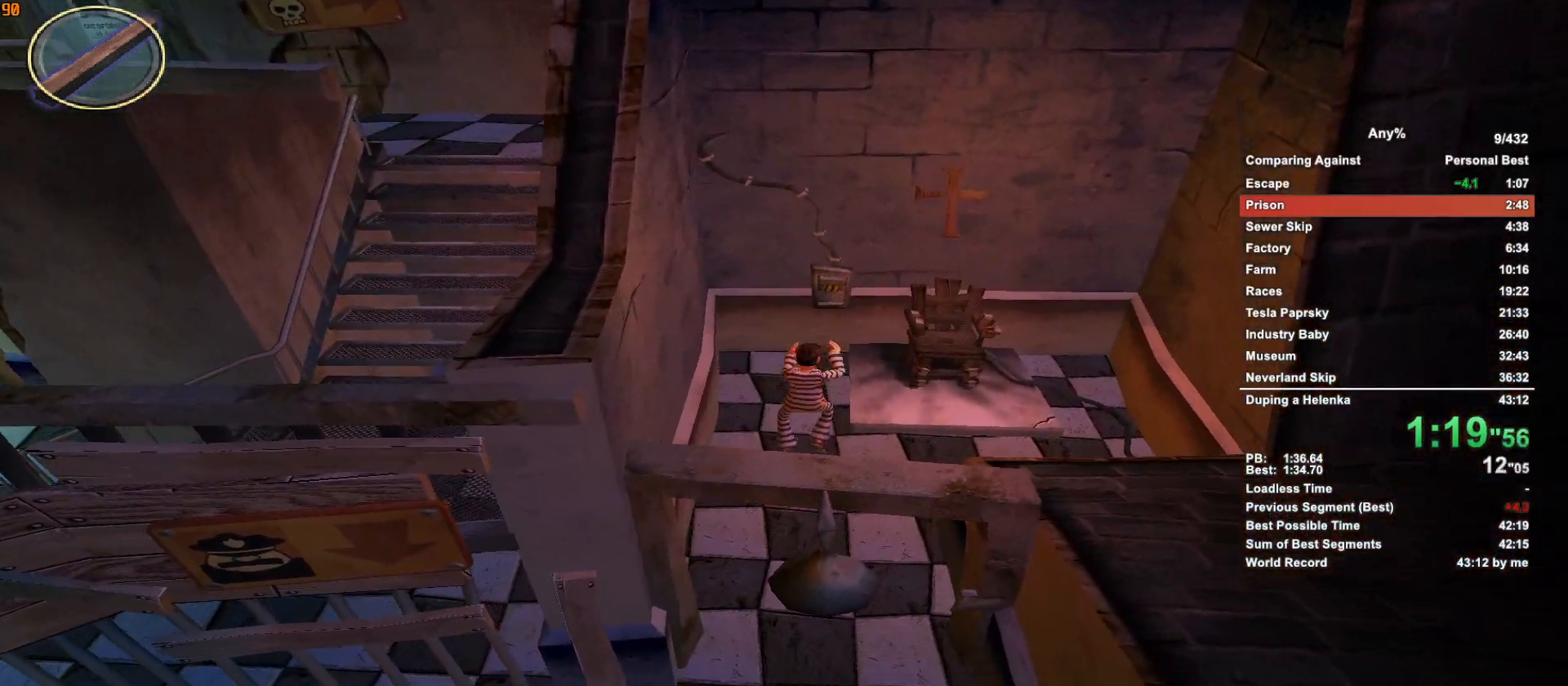
{"keys": ["w"], "mouse": [], "events": []}
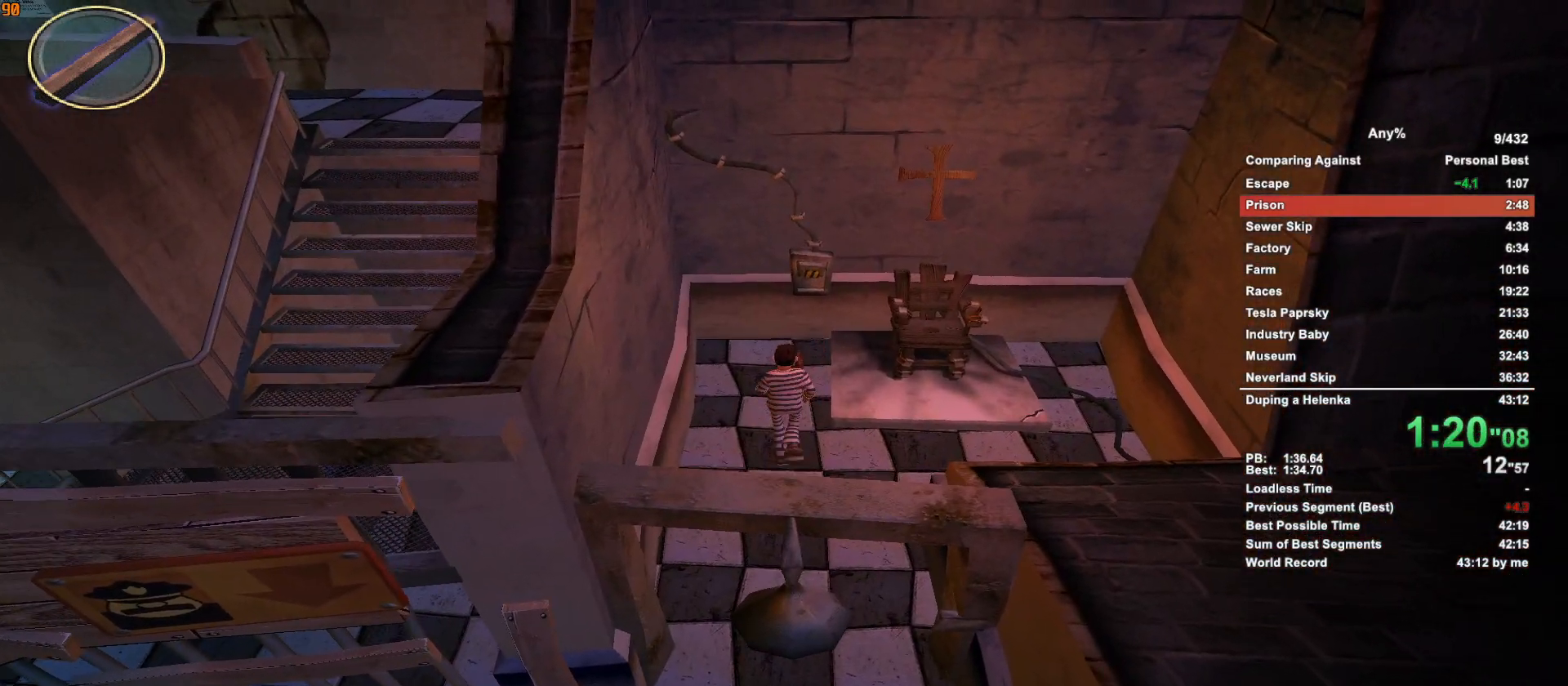
{"keys": ["escape", "w"], "mouse": ["left"], "events": [[433, "mouse_left", "down"], [483, "escape", "down"]]}
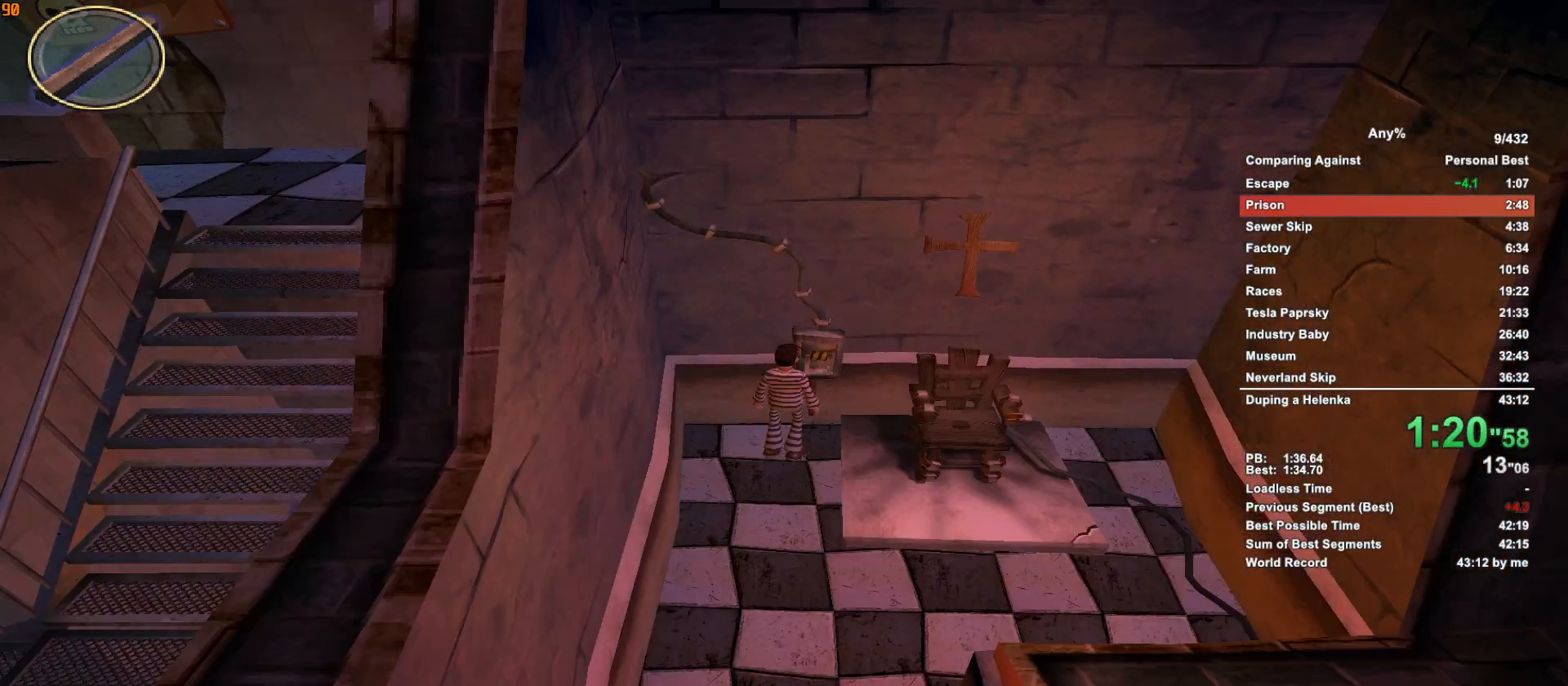
{"keys": ["w"], "mouse": [], "events": [[17, "mouse_left", "up"], [67, "escape", "up"]]}
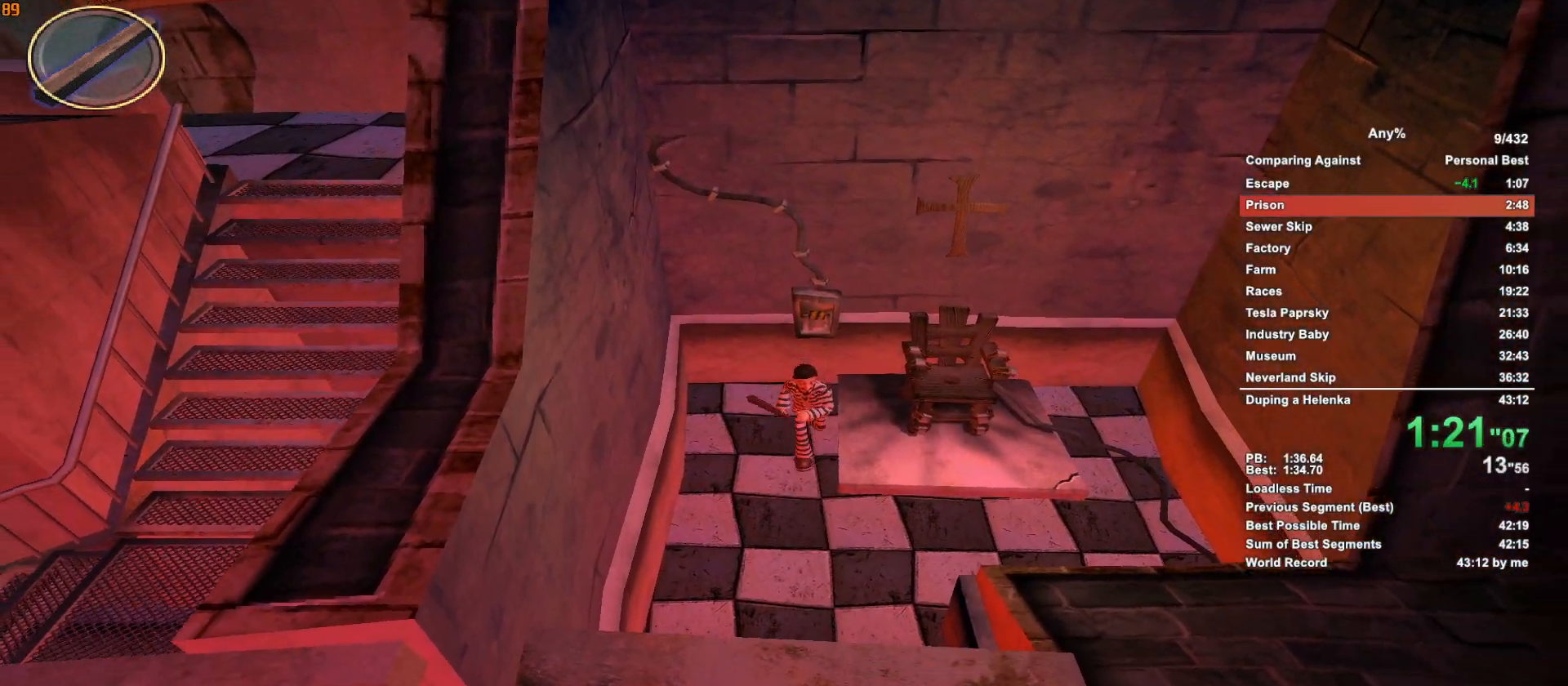
{"keys": ["w"], "mouse": [], "events": []}
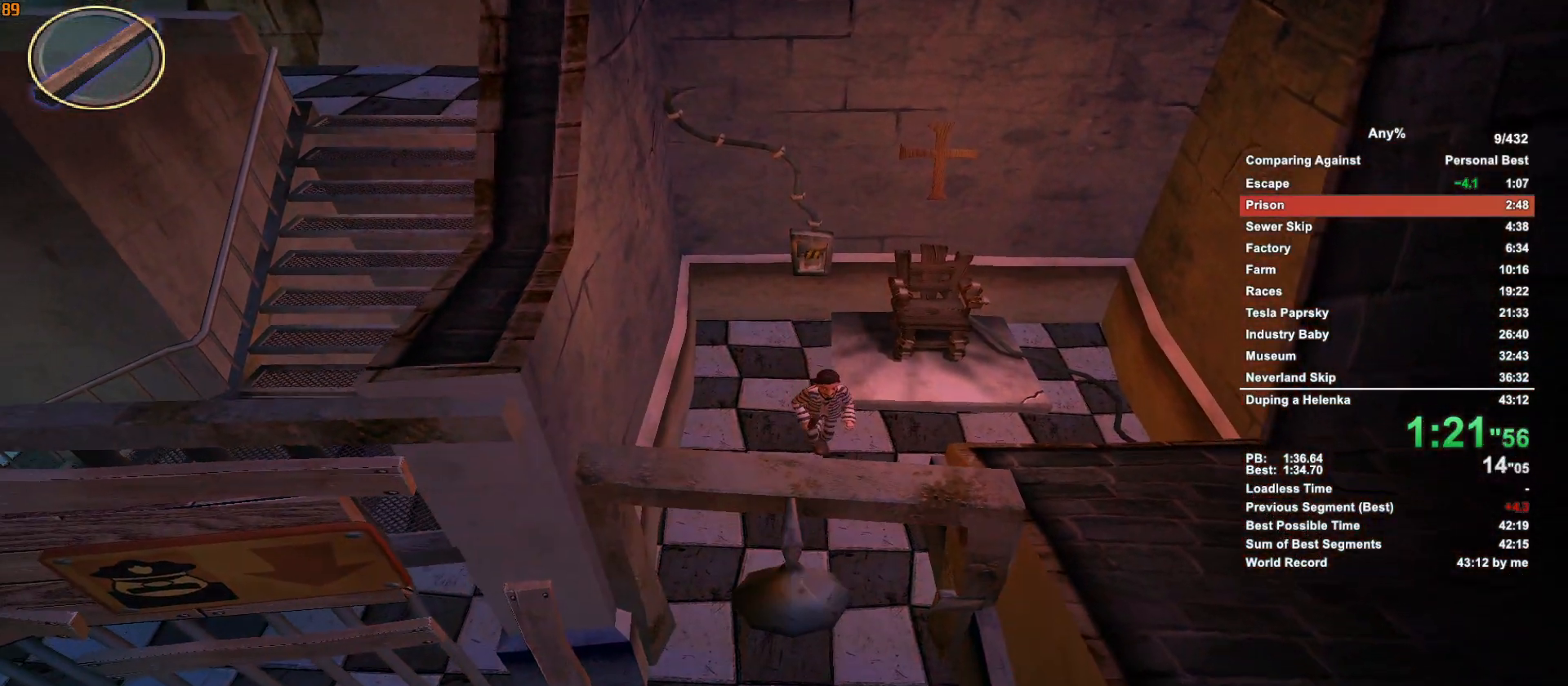
{"keys": ["w"], "mouse": [], "events": []}
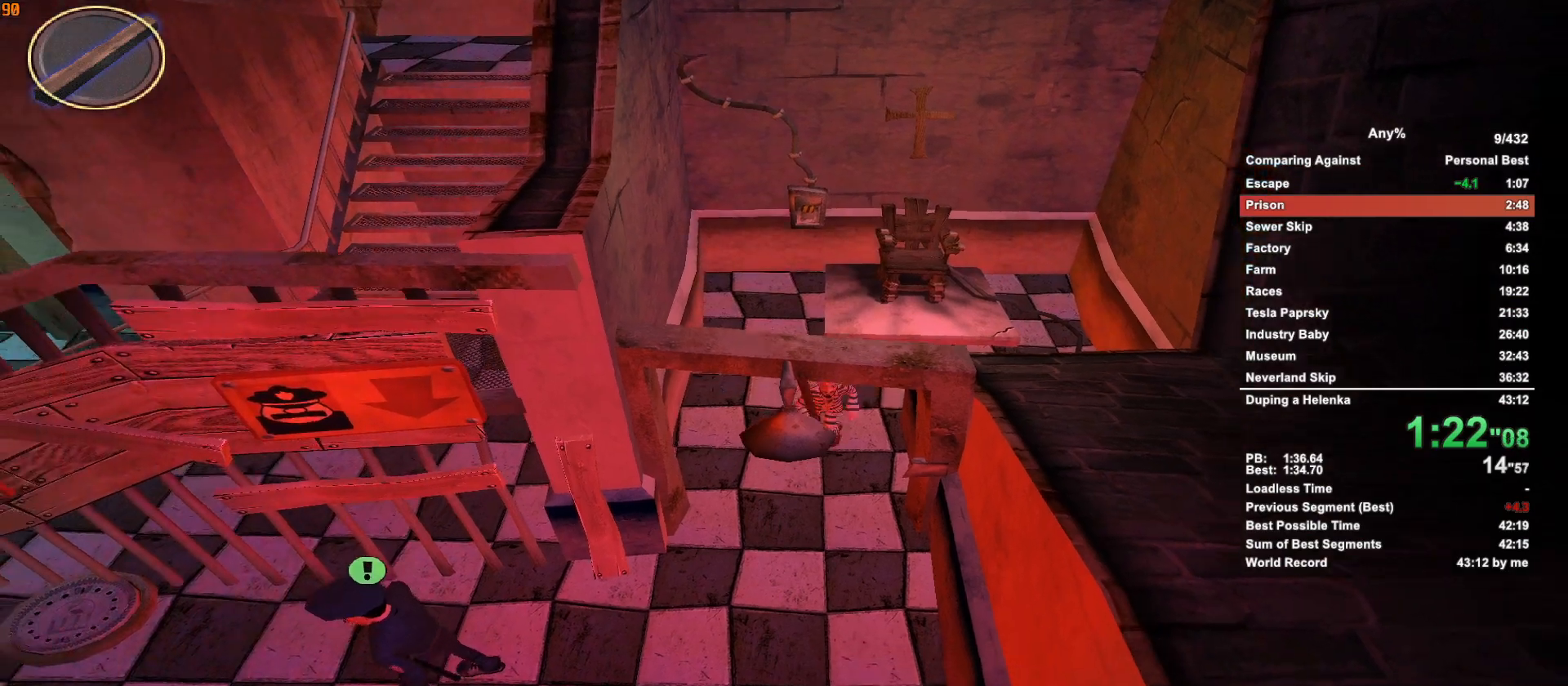
{"keys": ["w"], "mouse": [], "events": []}
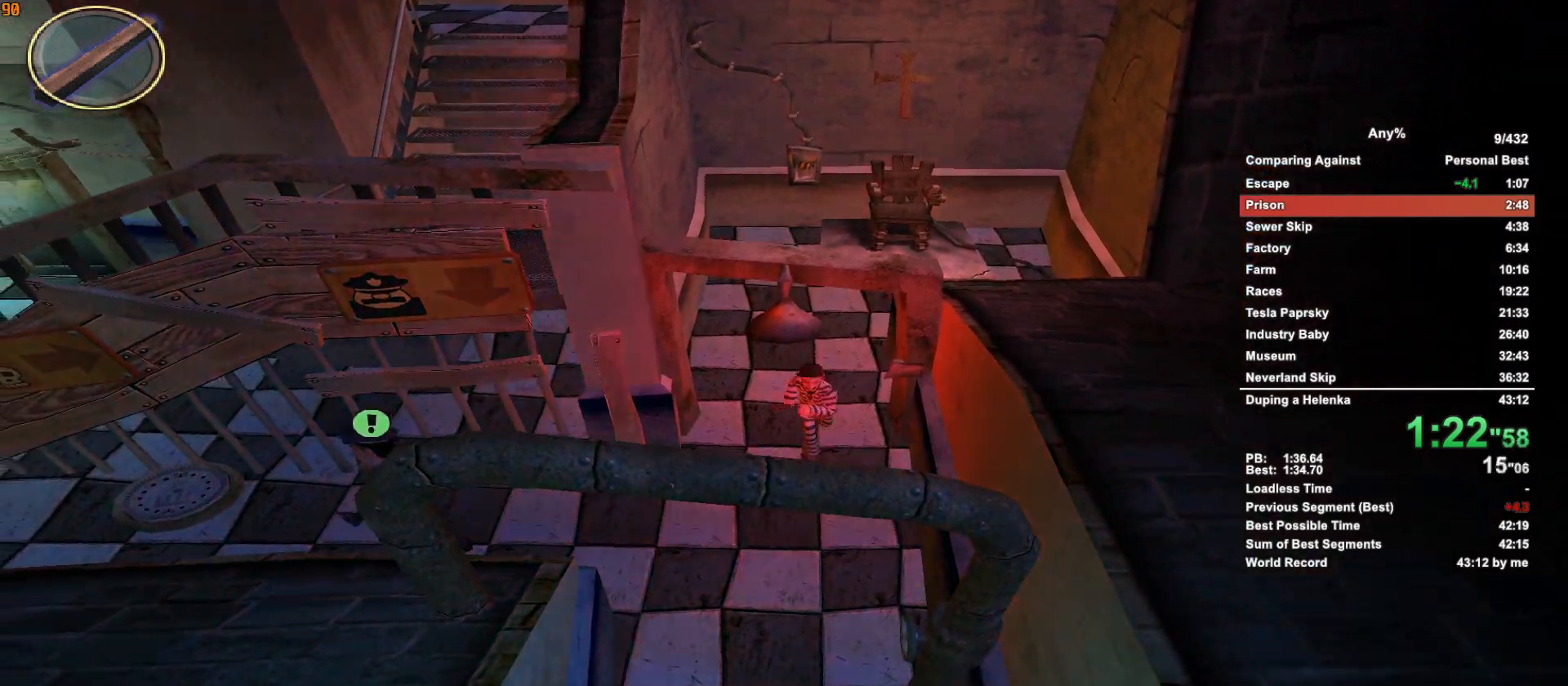
{"keys": ["w"], "mouse": [], "events": []}
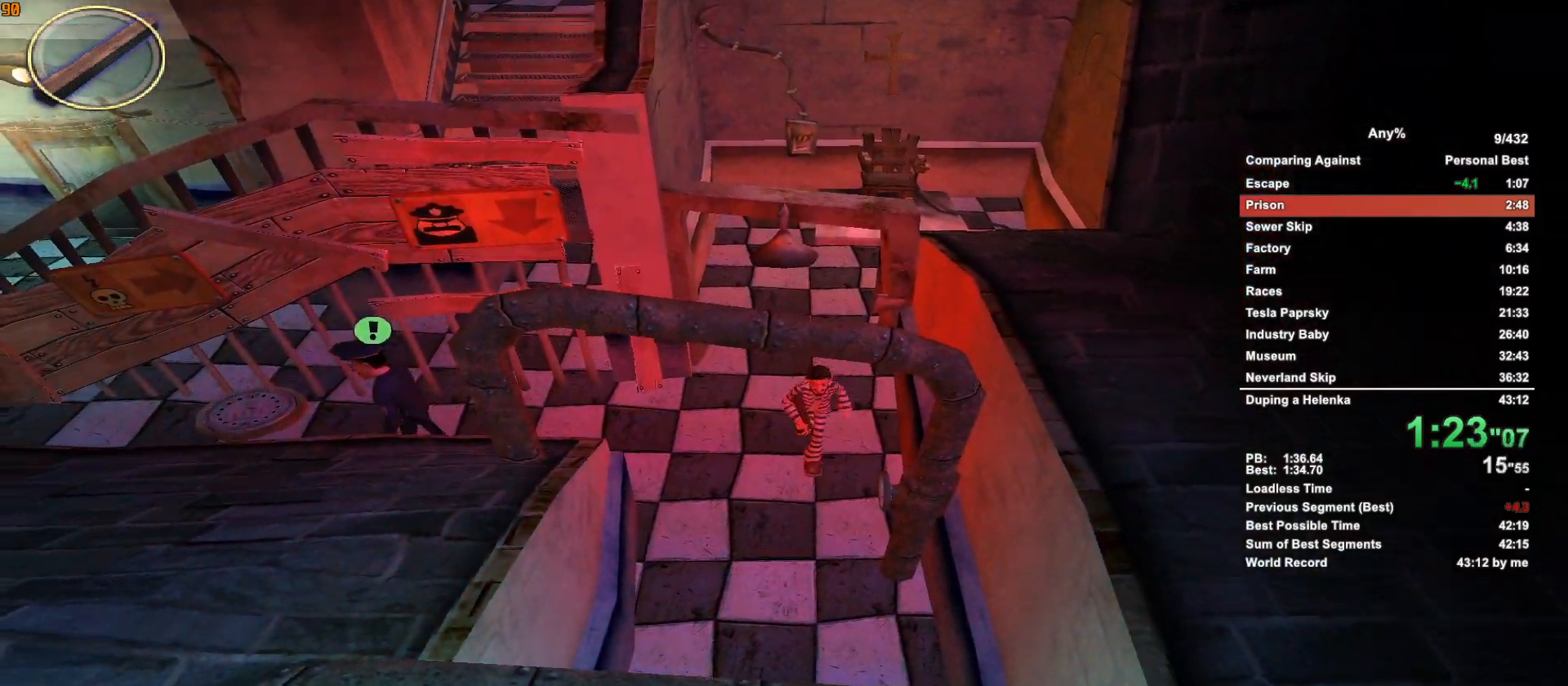
{"keys": ["w"], "mouse": [], "events": []}
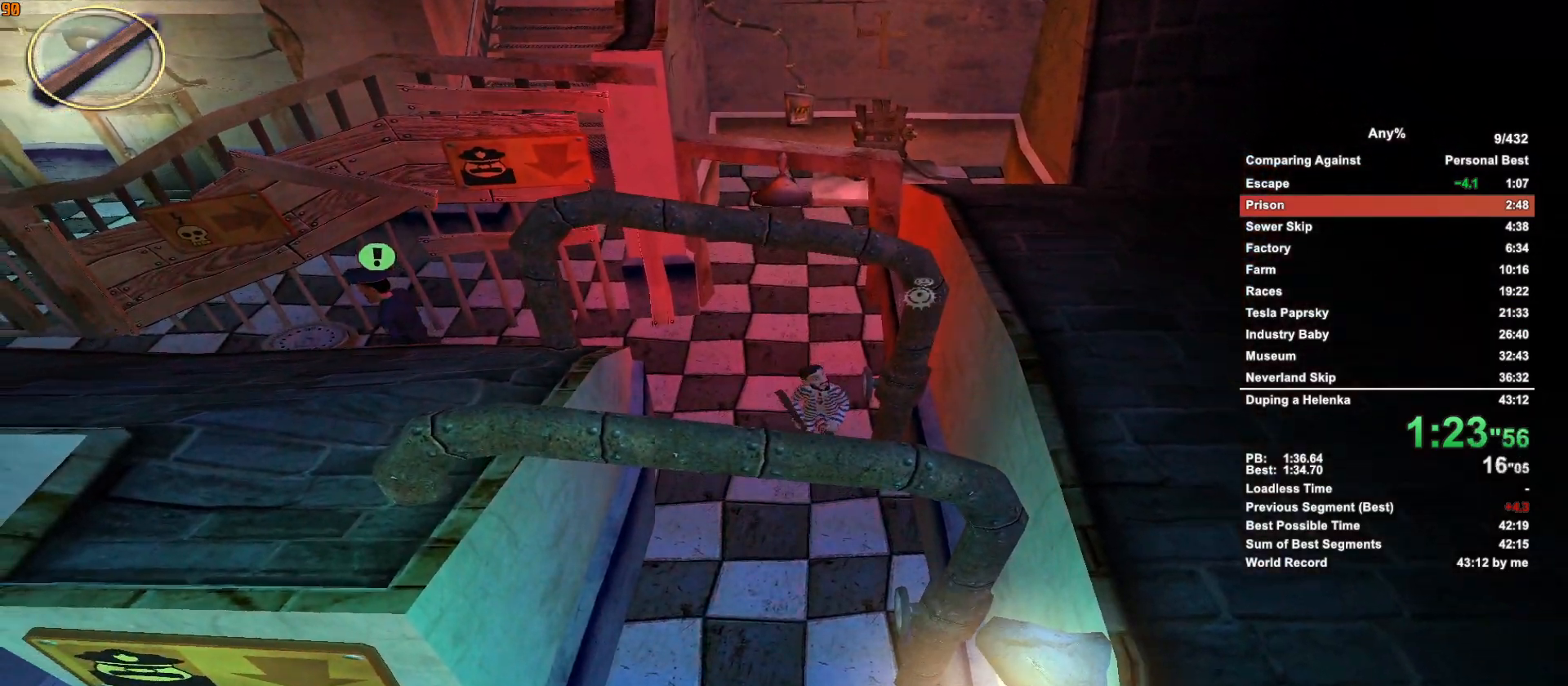
{"keys": ["w"], "mouse": [], "events": []}
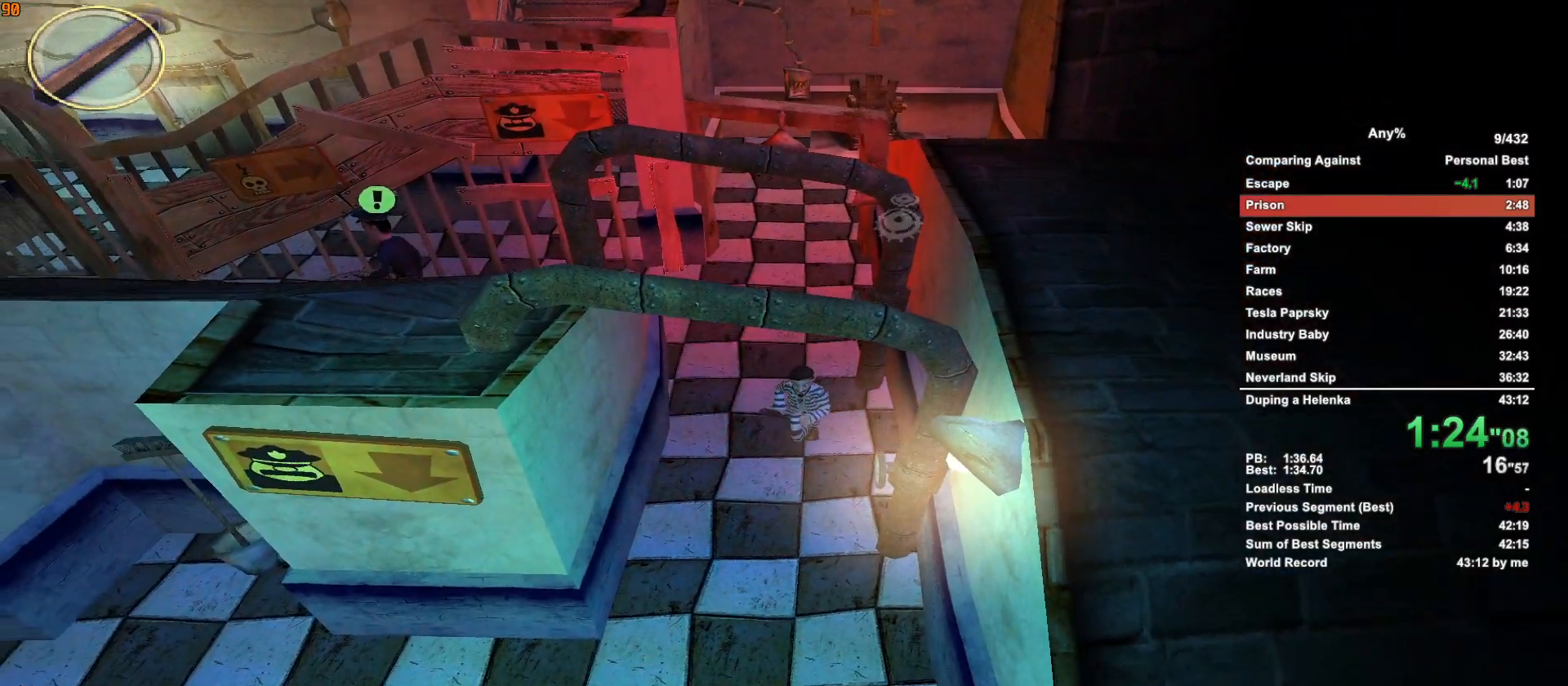
{"keys": ["w"], "mouse": [], "events": [[233, "mouse_right", "down"], [317, "mouse_right", "up"]]}
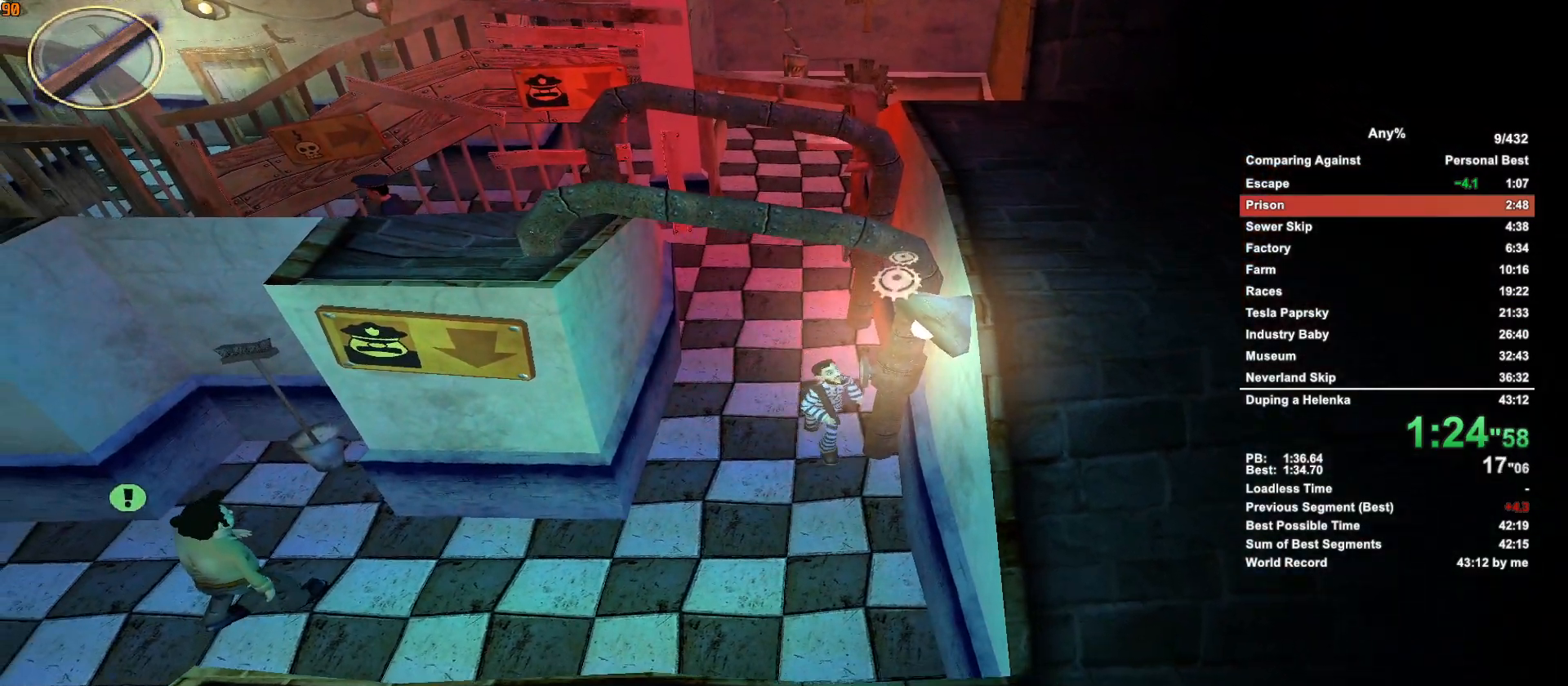
{"keys": ["w"], "mouse": [], "events": []}
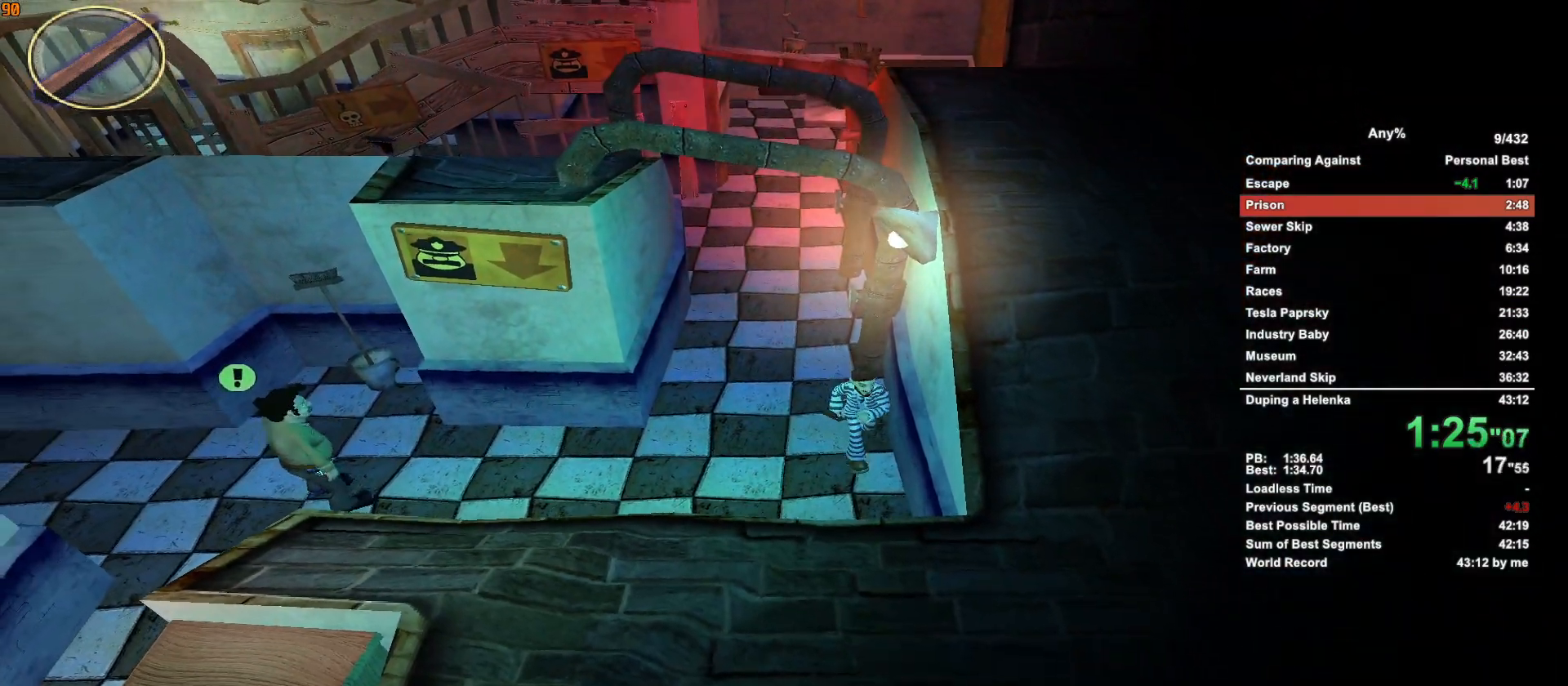
{"keys": ["w"], "mouse": ["left"], "events": [[300, "mouse_left", "down"], [350, "mouse_left", "up"], [450, "mouse_left", "down"]]}
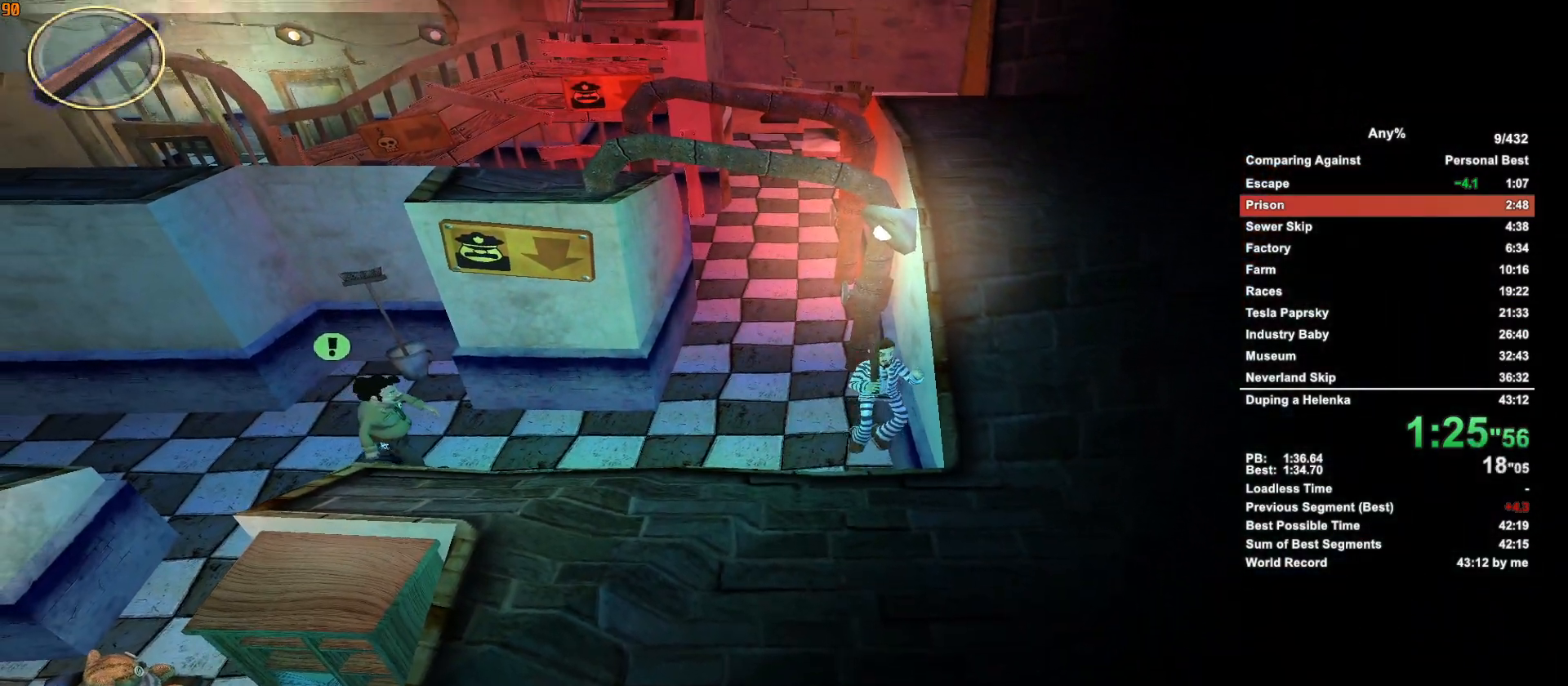
{"keys": ["w"], "mouse": [], "events": [[33, "mouse_left", "up"], [83, "mouse_left", "down"], [133, "mouse_left", "up"], [233, "mouse_left", "down"], [283, "mouse_left", "up"], [367, "mouse_left", "down"], [417, "mouse_left", "up"]]}
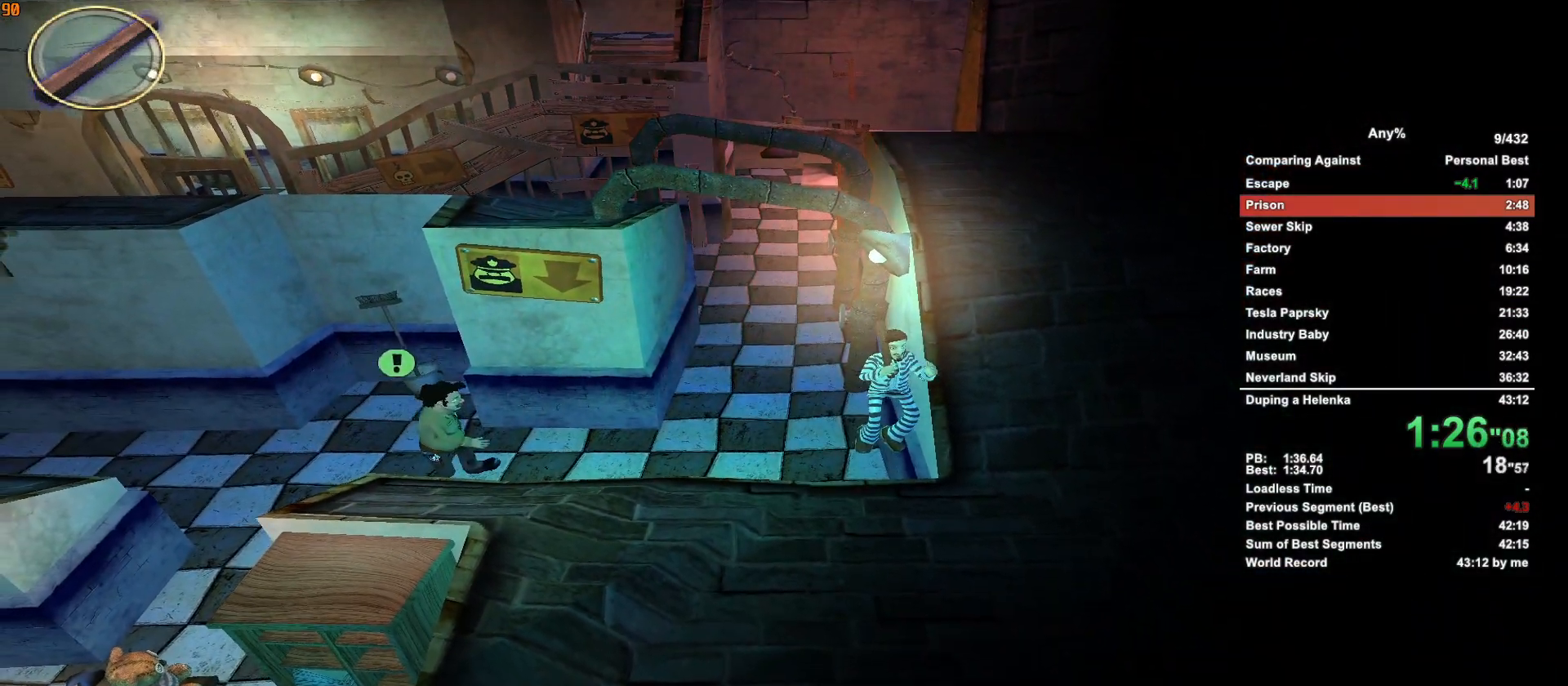
{"keys": ["w"], "mouse": [], "events": [[17, "mouse_left", "down"], [50, "mouse_left", "up"], [150, "mouse_left", "down"], [200, "mouse_left", "up"], [283, "mouse_left", "down"], [333, "mouse_left", "up"], [383, "mouse_left", "down"], [483, "mouse_left", "up"]]}
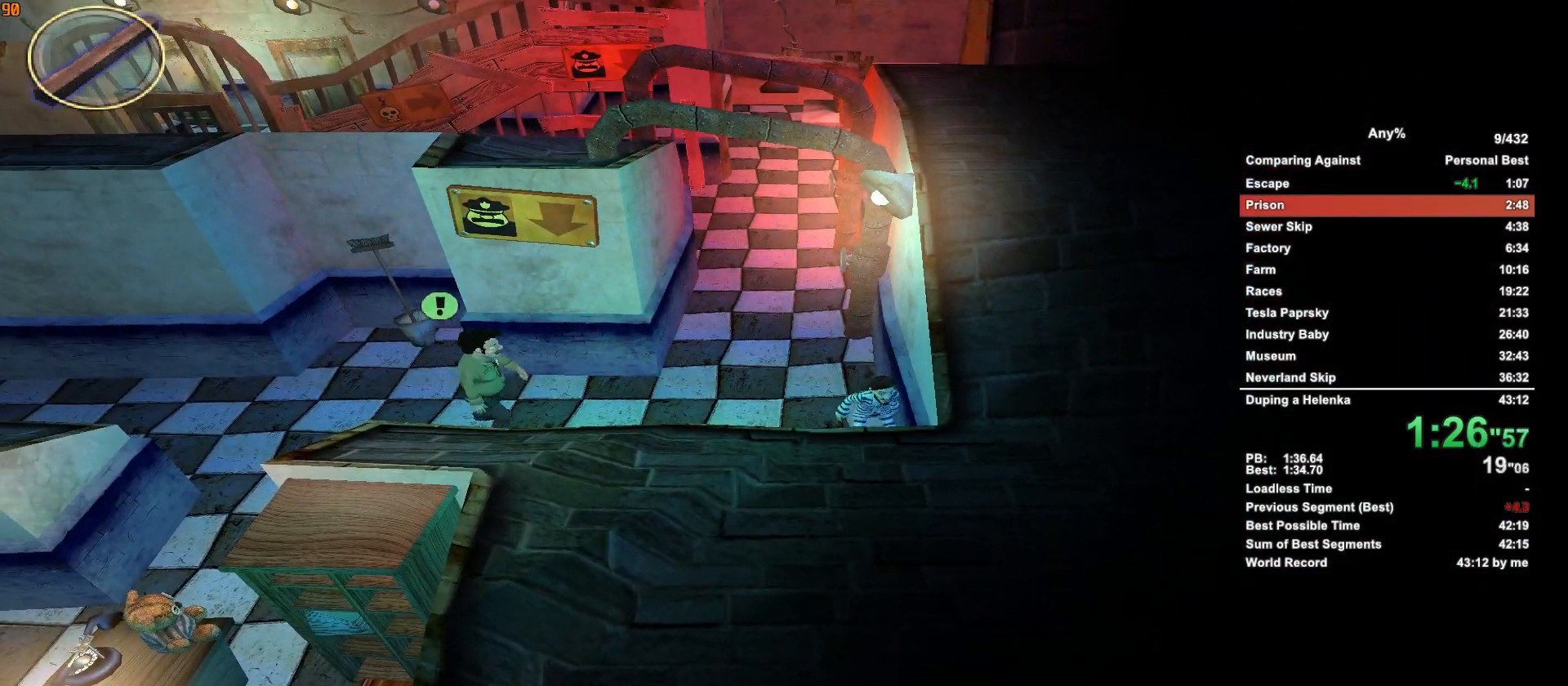
{"keys": ["w"], "mouse": ["left"], "events": [[17, "mouse_left", "down"], [117, "mouse_left", "up"], [167, "mouse_left", "down"], [267, "mouse_left", "up"], [300, "mouse_left", "down"], [400, "mouse_left", "up"], [450, "mouse_left", "down"]]}
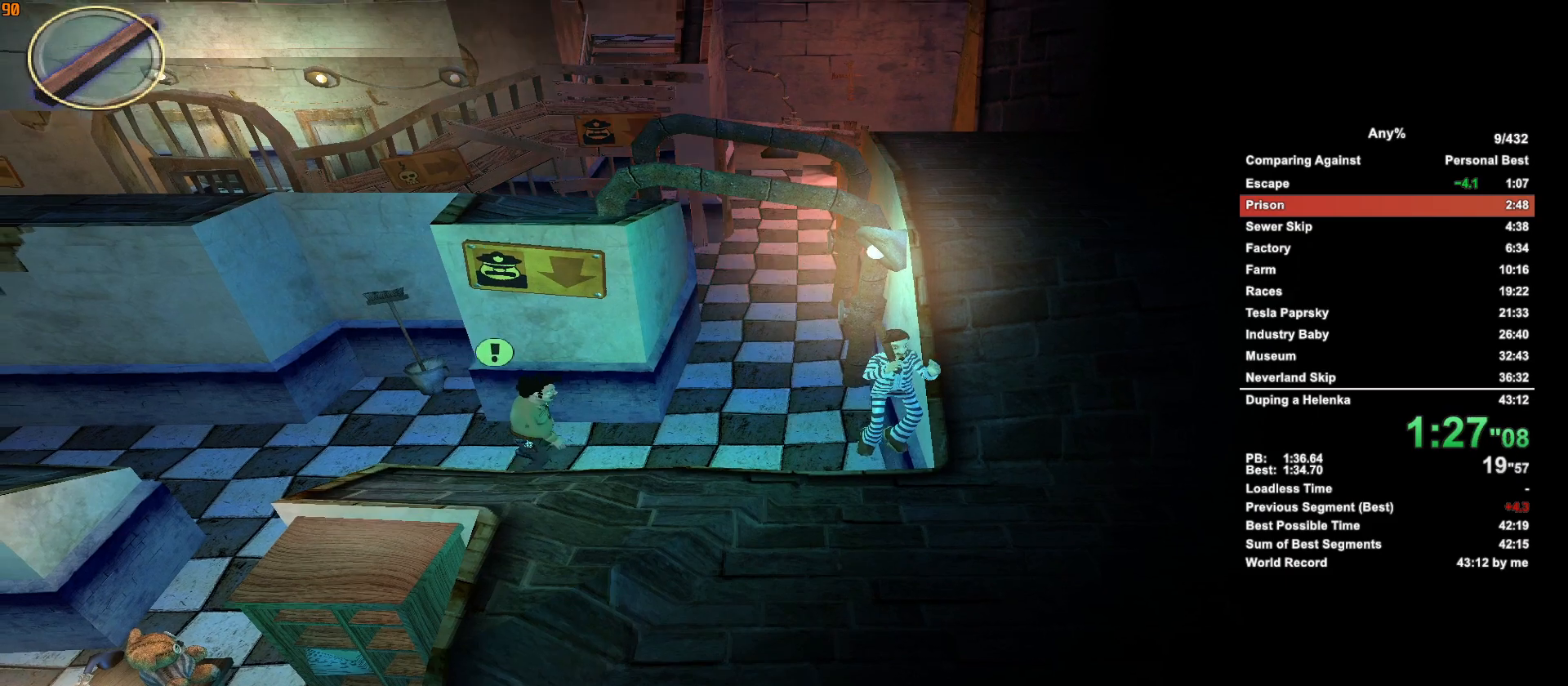
{"keys": ["w"], "mouse": ["left"], "events": [[33, "mouse_left", "up"], [83, "mouse_left", "down"], [183, "mouse_left", "up"], [233, "mouse_left", "down"], [317, "mouse_left", "up"], [367, "mouse_left", "down"], [417, "mouse_left", "up"], [467, "mouse_left", "down"]]}